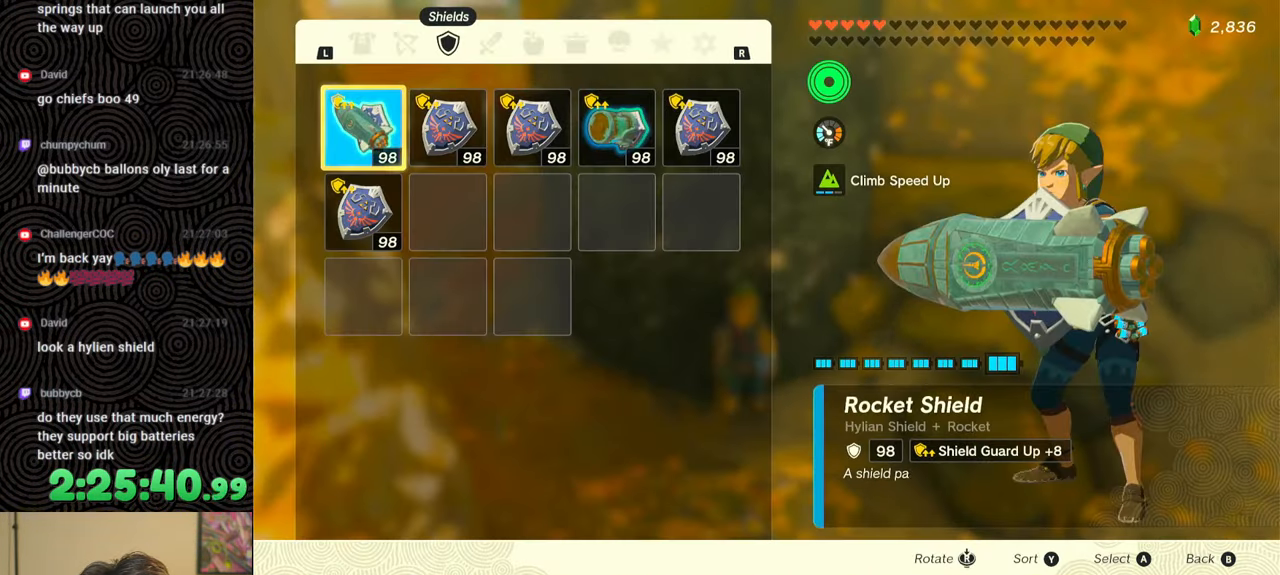
Gameplay with a controller (Nintendo layout); each line is a JSON object with the inputs held at the frame after it. "events" lists button and stick changes between this image and that frame as [ms after this image, input, new state], when the widget could be followed in between. Not read: L3 R3.
{"buttons": ["B"], "left_stick": "center", "right_stick": "center", "events": [[67, "A", "down"], [183, "A", "up"], [183, "DPAD_DOWN", "down"], [183, "DPAD_RIGHT", "down"], [200, "DPAD_RIGHT", "up"], [233, "DPAD_DOWN", "up"], [267, "A", "down"], [350, "A", "up"], [433, "B", "down"]]}
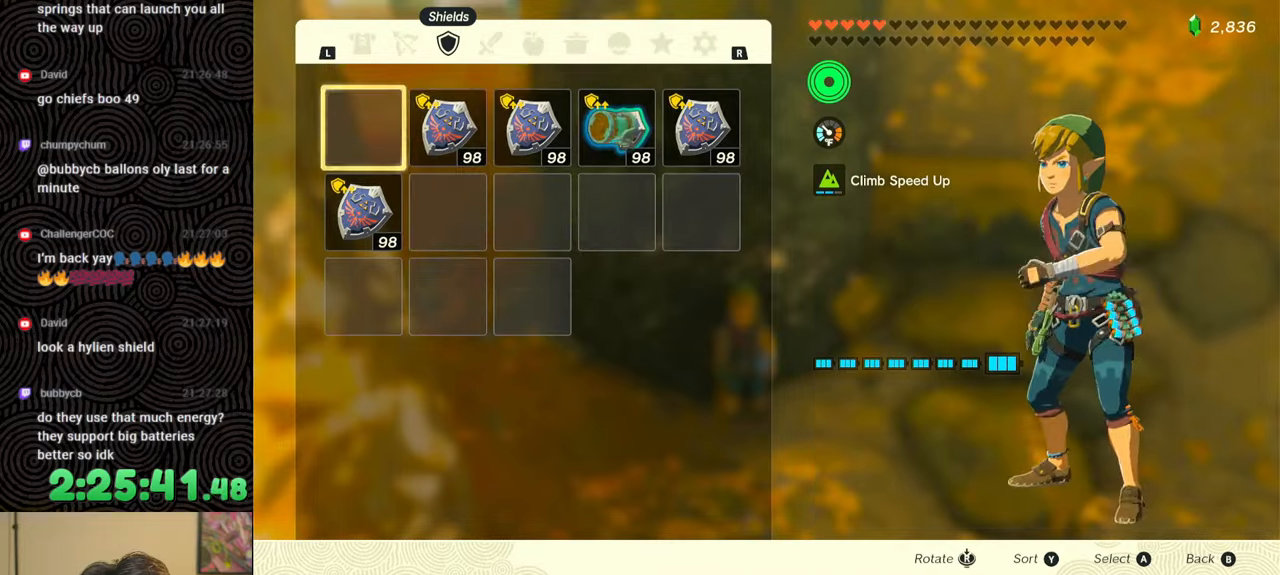
{"buttons": ["DPAD_LEFT"], "left_stick": "center", "right_stick": "center", "events": [[17, "B", "up"], [100, "DPAD_LEFT", "down"], [117, "DPAD_UP", "down"], [167, "DPAD_UP", "up"], [350, "Y", "down"], [450, "Y", "up"]]}
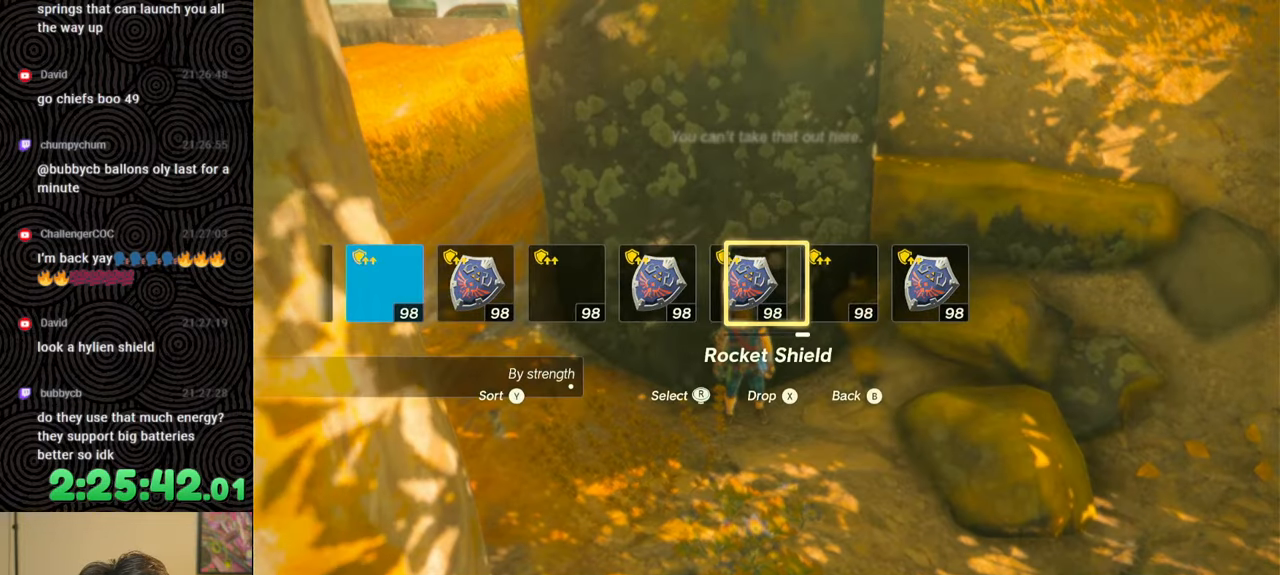
{"buttons": ["DPAD_LEFT"], "left_stick": "center", "right_stick": "center", "events": [[233, "right_stick", "left"], [333, "right_stick", "center"]]}
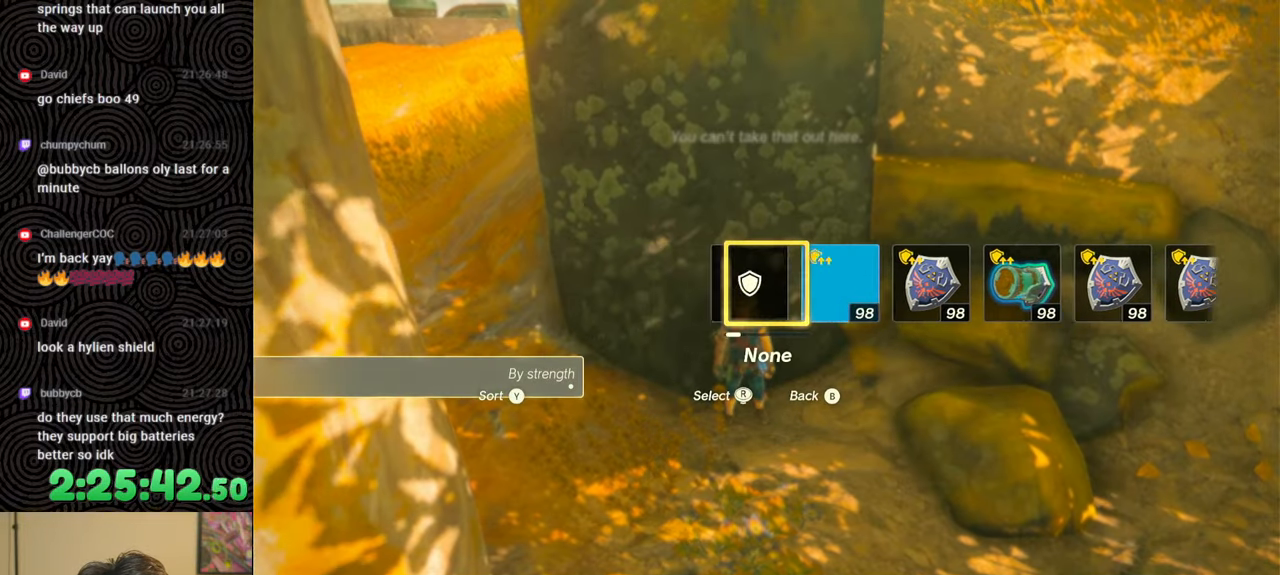
{"buttons": ["B"], "left_stick": "up-left", "right_stick": "up-left", "events": [[33, "DPAD_LEFT", "up"], [183, "left_stick", "left"], [250, "right_stick", "left"], [300, "B", "down"], [500, "left_stick", "up-left"], [500, "right_stick", "up-left"]]}
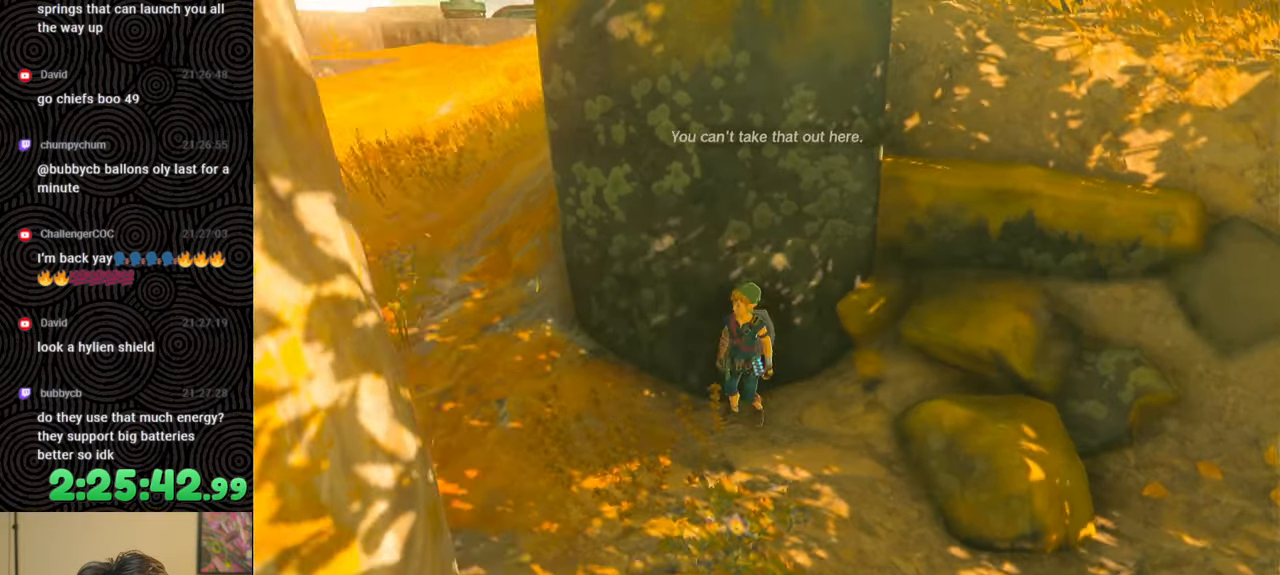
{"buttons": ["B"], "left_stick": "up", "right_stick": "center", "events": [[317, "right_stick", "center"], [350, "left_stick", "up"]]}
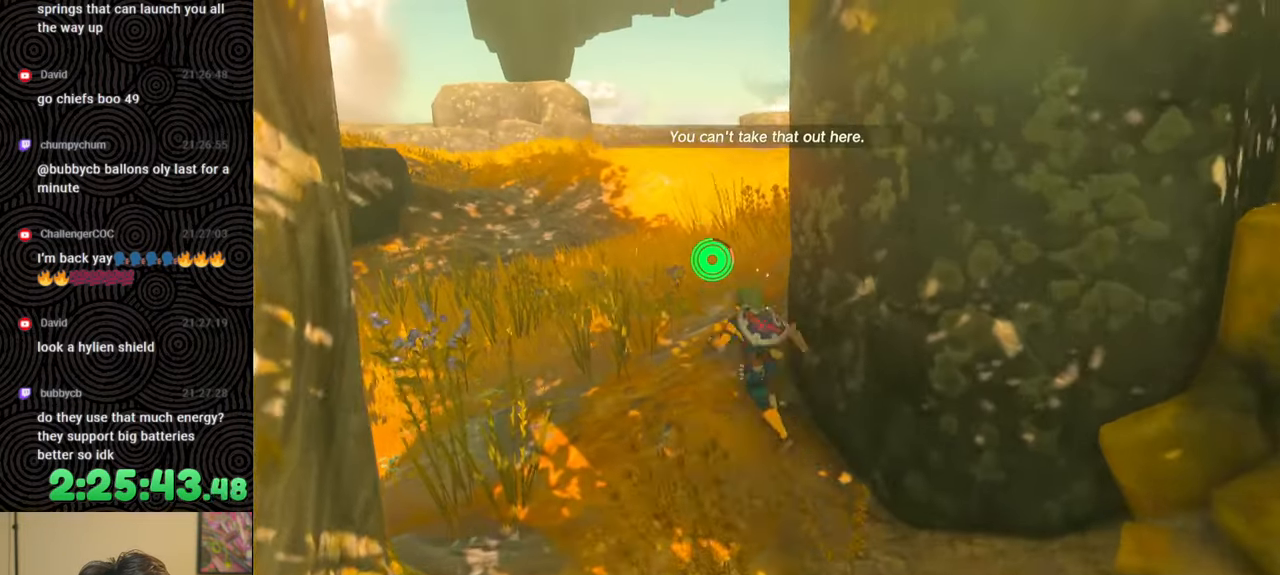
{"buttons": ["B"], "left_stick": "up", "right_stick": "center", "events": [[317, "right_stick", "right"], [500, "right_stick", "center"]]}
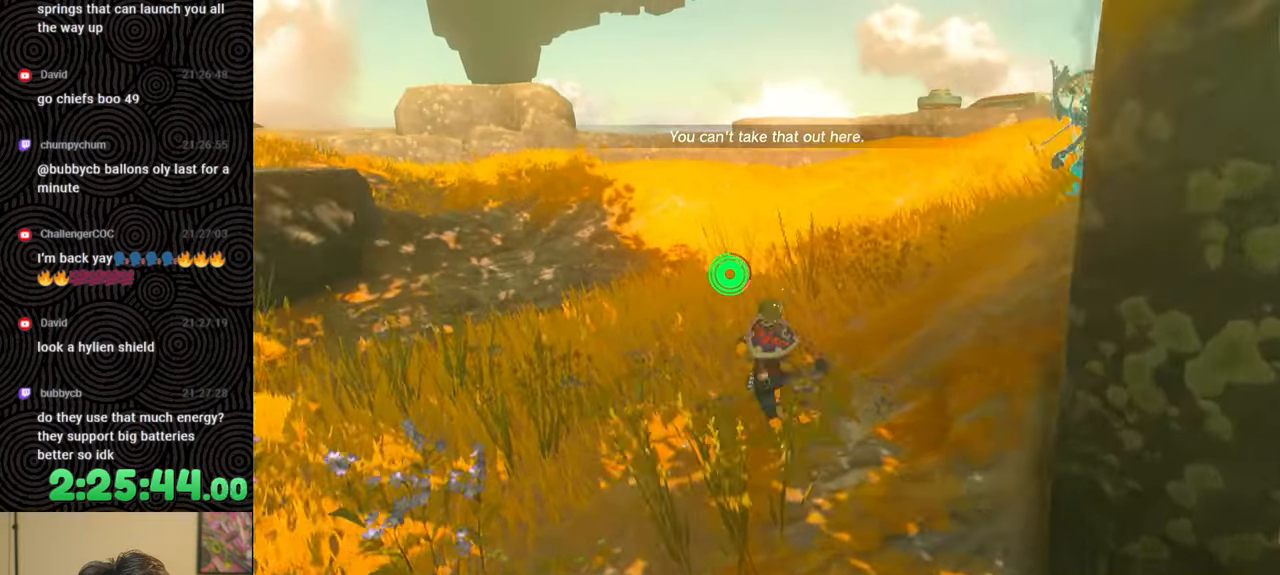
{"buttons": ["B"], "left_stick": "up", "right_stick": "down-right", "events": [[250, "right_stick", "down-right"]]}
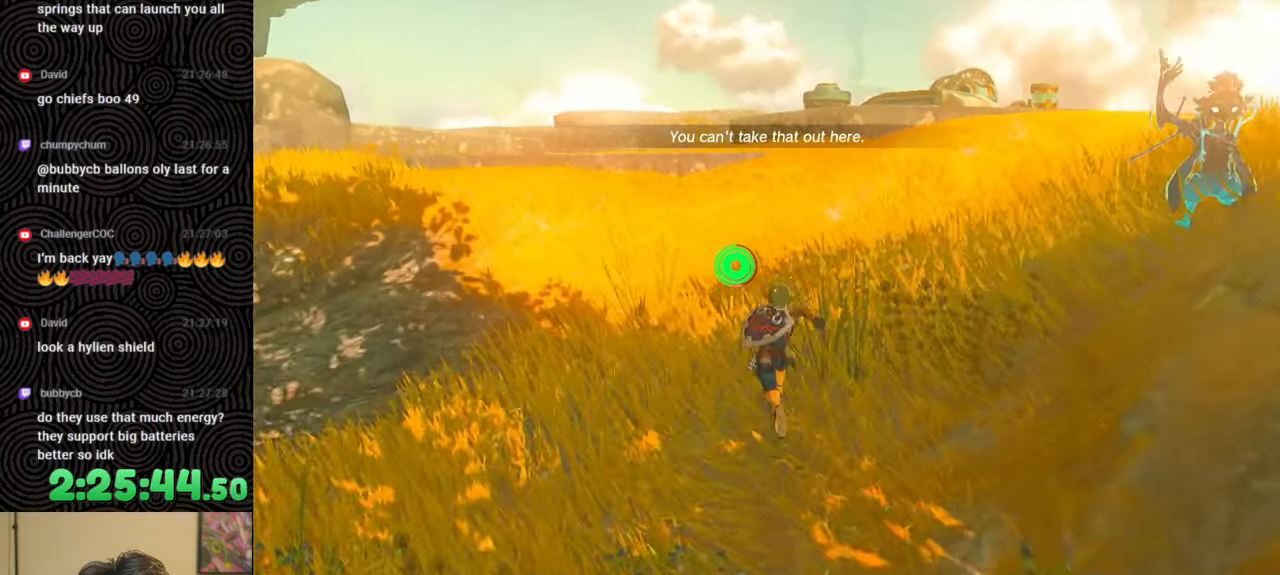
{"buttons": ["B"], "left_stick": "up", "right_stick": "down", "events": [[483, "right_stick", "down"]]}
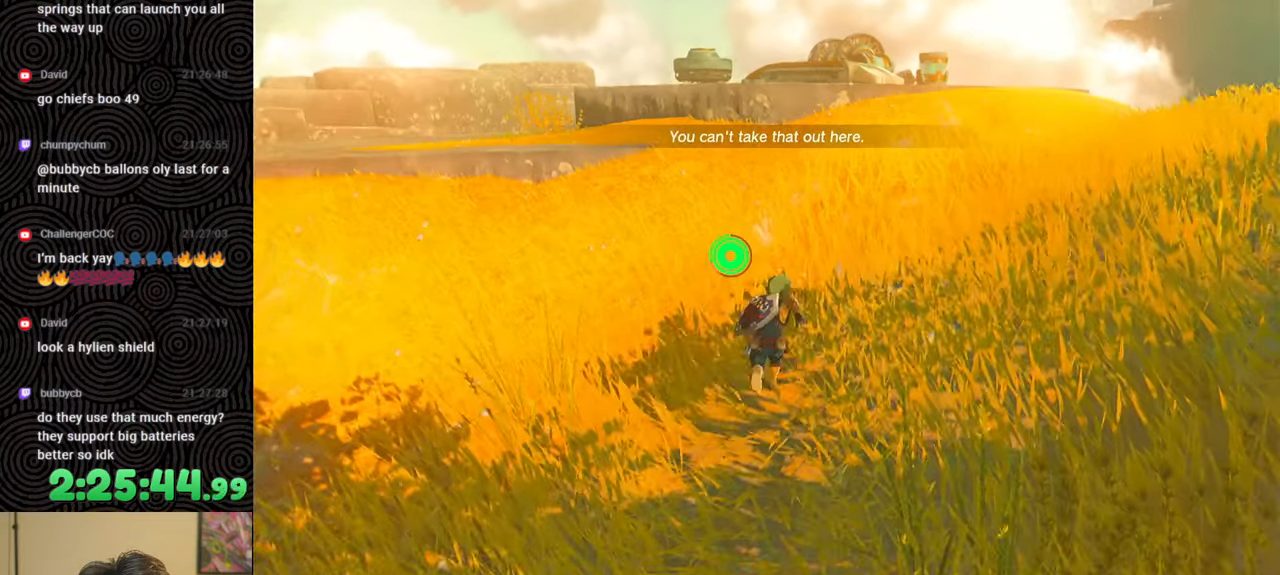
{"buttons": ["B"], "left_stick": "up-right", "right_stick": "down", "events": [[450, "left_stick", "up-right"]]}
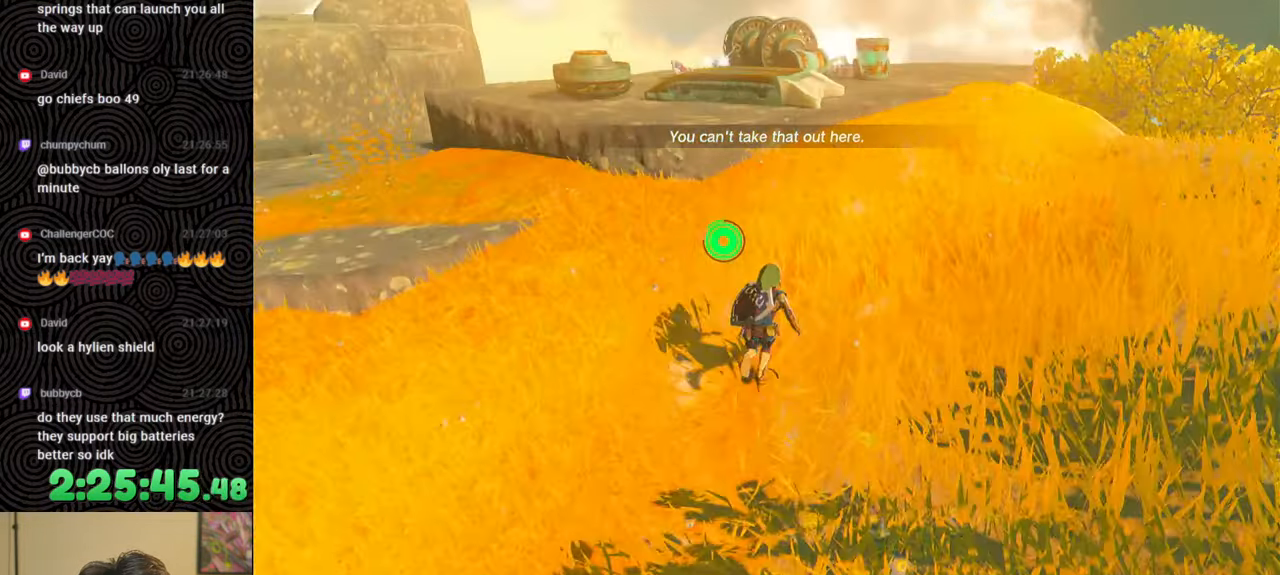
{"buttons": ["B"], "left_stick": "up-right", "right_stick": "down", "events": []}
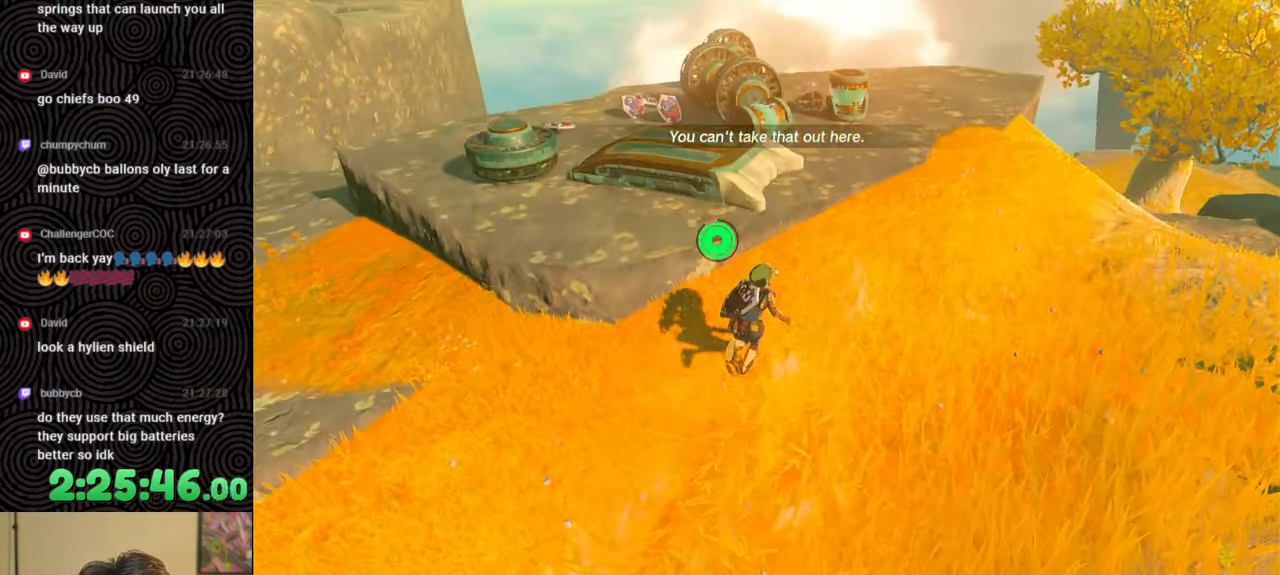
{"buttons": [], "left_stick": "up", "right_stick": "down-left", "events": [[200, "left_stick", "up"], [350, "B", "up"], [383, "right_stick", "down-left"]]}
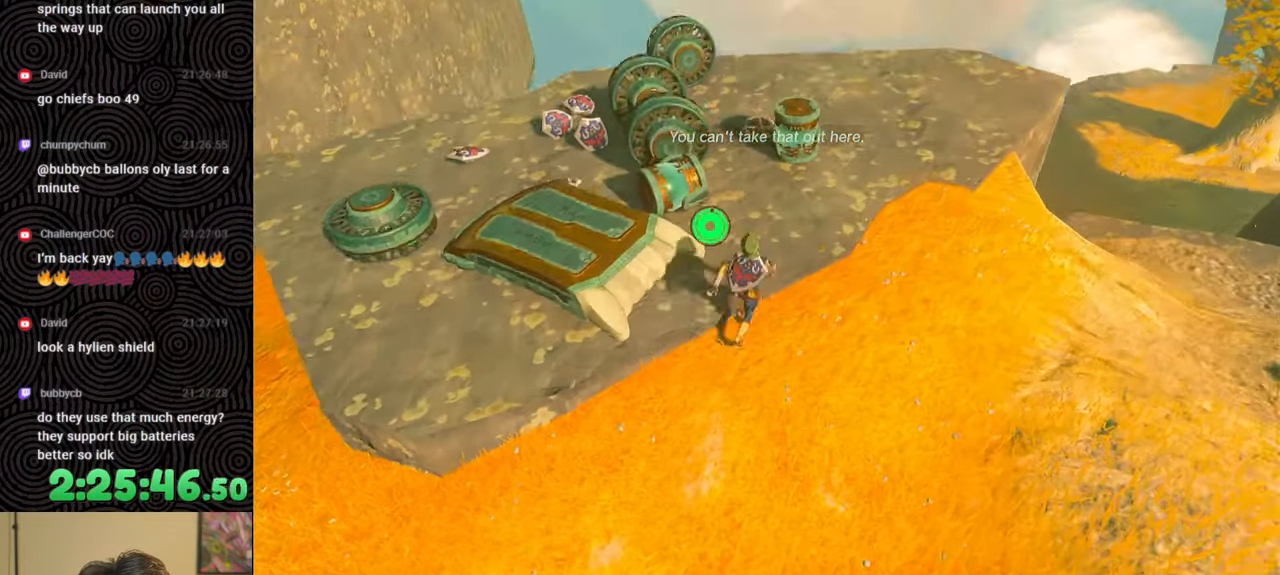
{"buttons": [], "left_stick": "up", "right_stick": "center", "events": [[33, "right_stick", "center"], [183, "DPAD_LEFT", "down"], [417, "DPAD_LEFT", "up"]]}
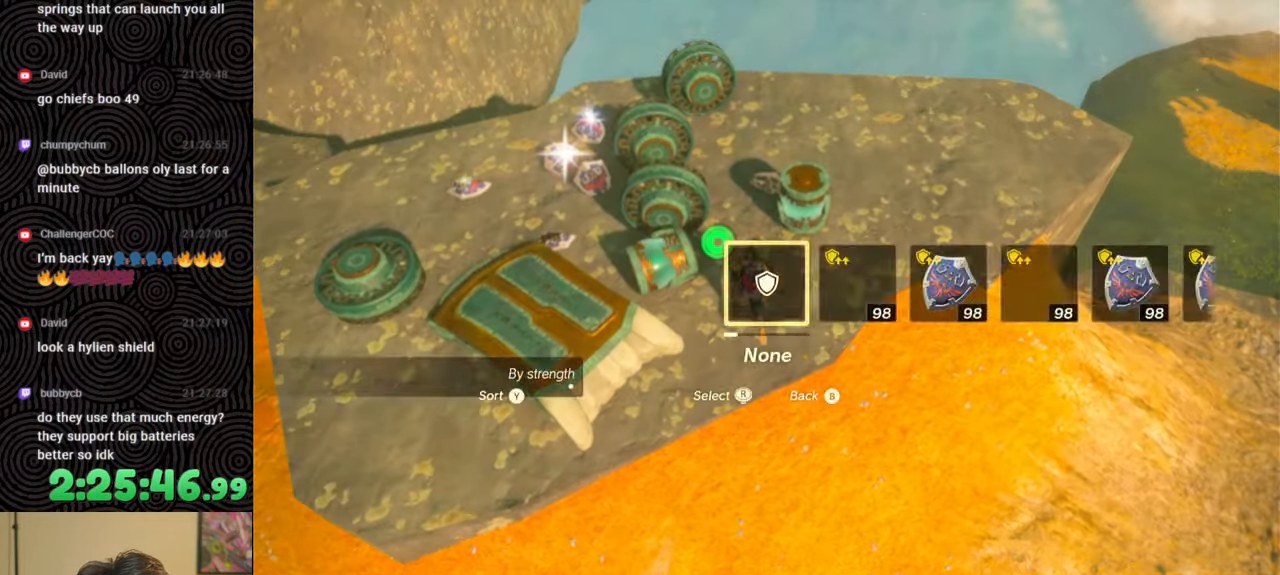
{"buttons": ["A"], "left_stick": "down", "right_stick": "center", "events": [[433, "A", "down"], [483, "left_stick", "down"]]}
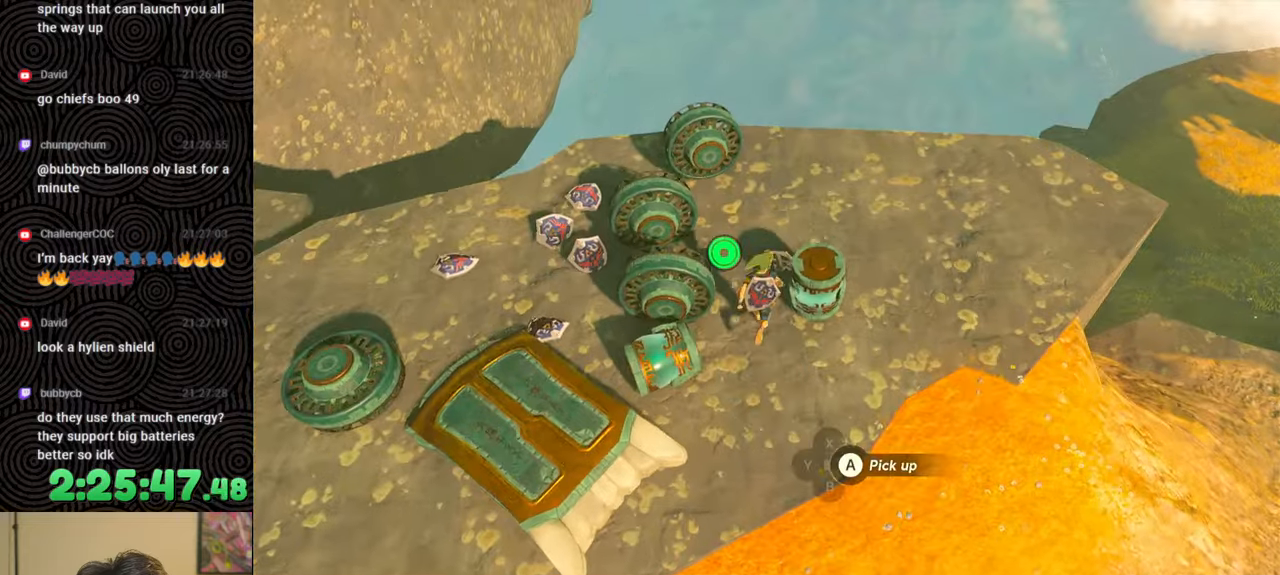
{"buttons": [], "left_stick": "right", "right_stick": "center", "events": [[33, "A", "up"], [350, "left_stick", "center"], [433, "B", "down"], [500, "B", "up"], [500, "left_stick", "right"]]}
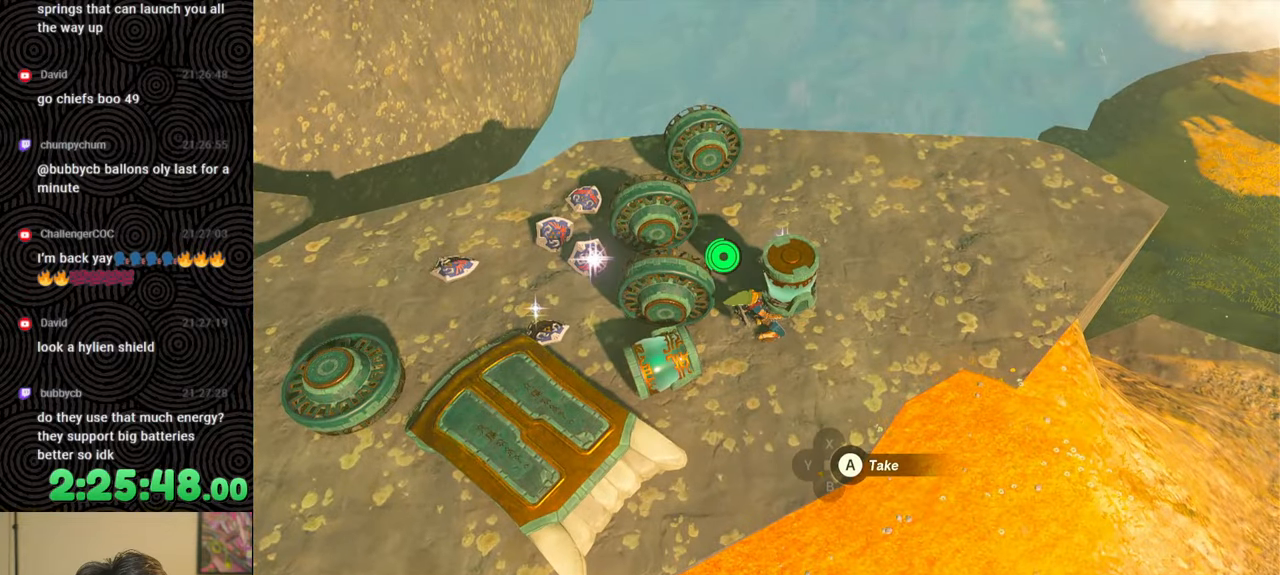
{"buttons": [], "left_stick": "right", "right_stick": "center", "events": []}
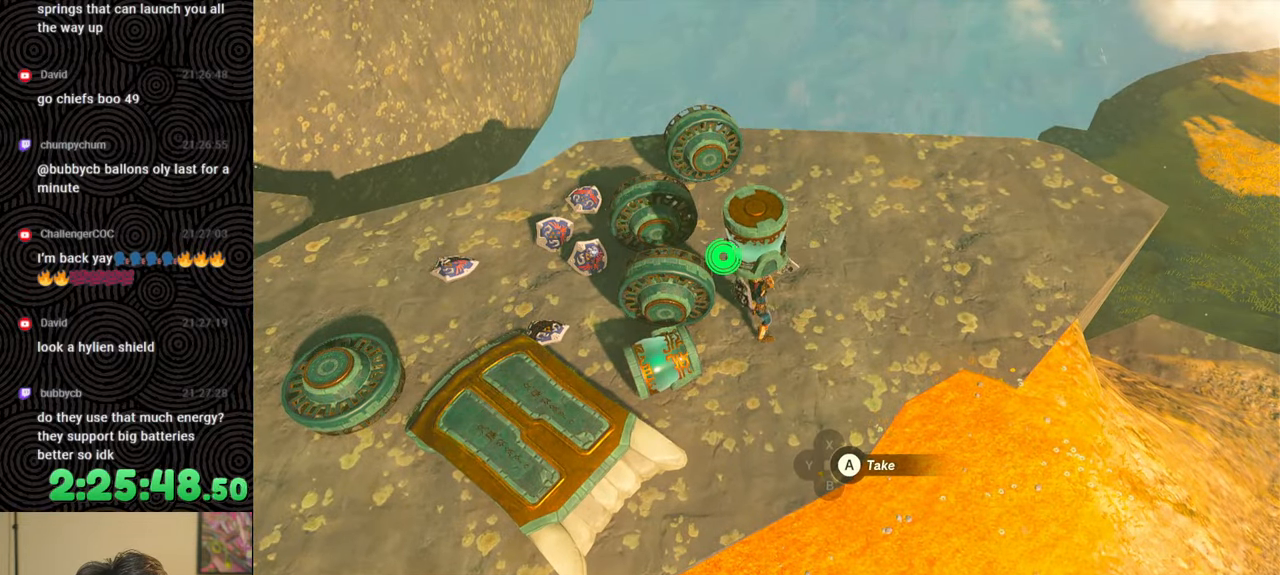
{"buttons": [], "left_stick": "up-right", "right_stick": "center", "events": [[100, "right_stick", "down-right"], [317, "right_stick", "center"], [500, "left_stick", "up-right"]]}
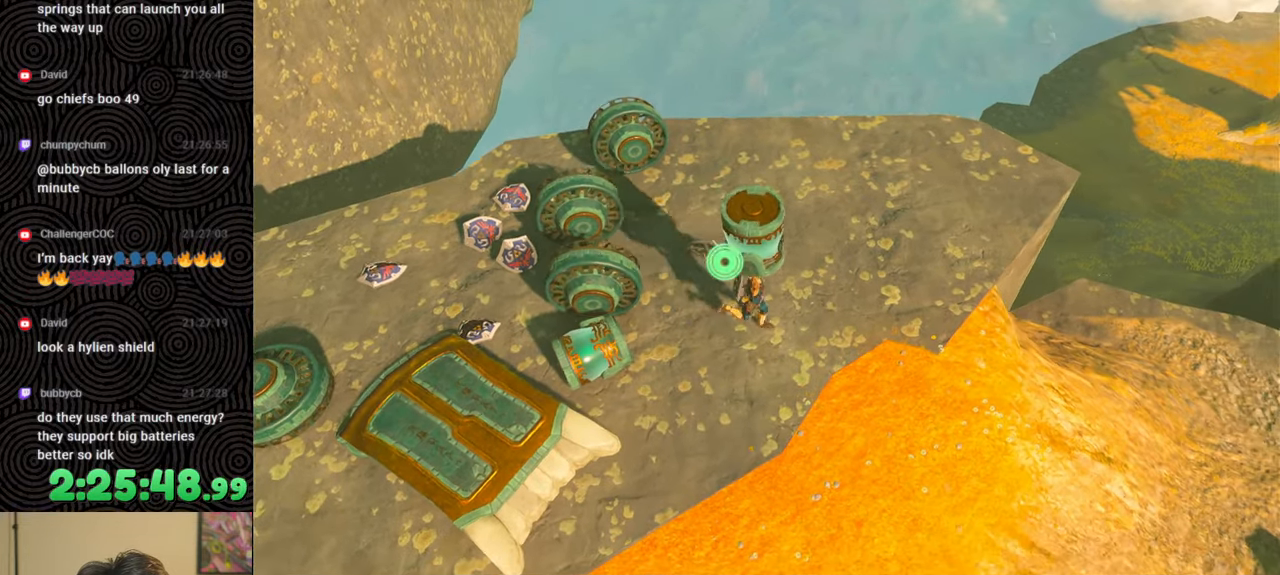
{"buttons": [], "left_stick": "up-left", "right_stick": "left", "events": [[50, "B", "down"], [133, "B", "up"], [183, "left_stick", "up-left"], [250, "right_stick", "left"]]}
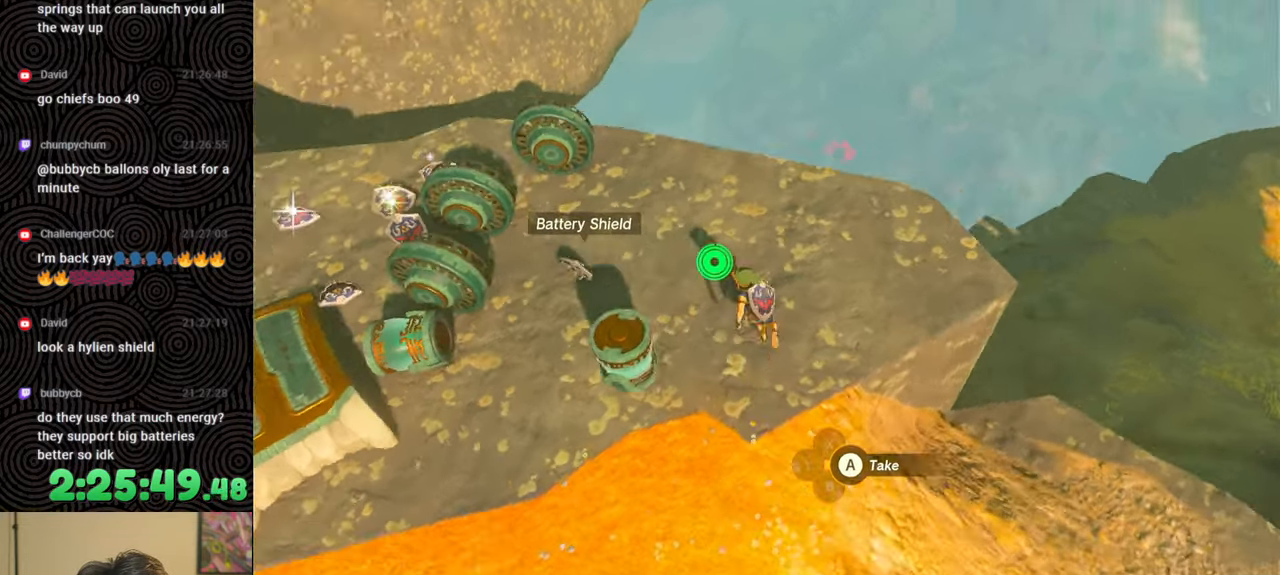
{"buttons": [], "left_stick": "left", "right_stick": "left", "events": [[200, "left_stick", "left"], [333, "A", "down"], [433, "A", "up"]]}
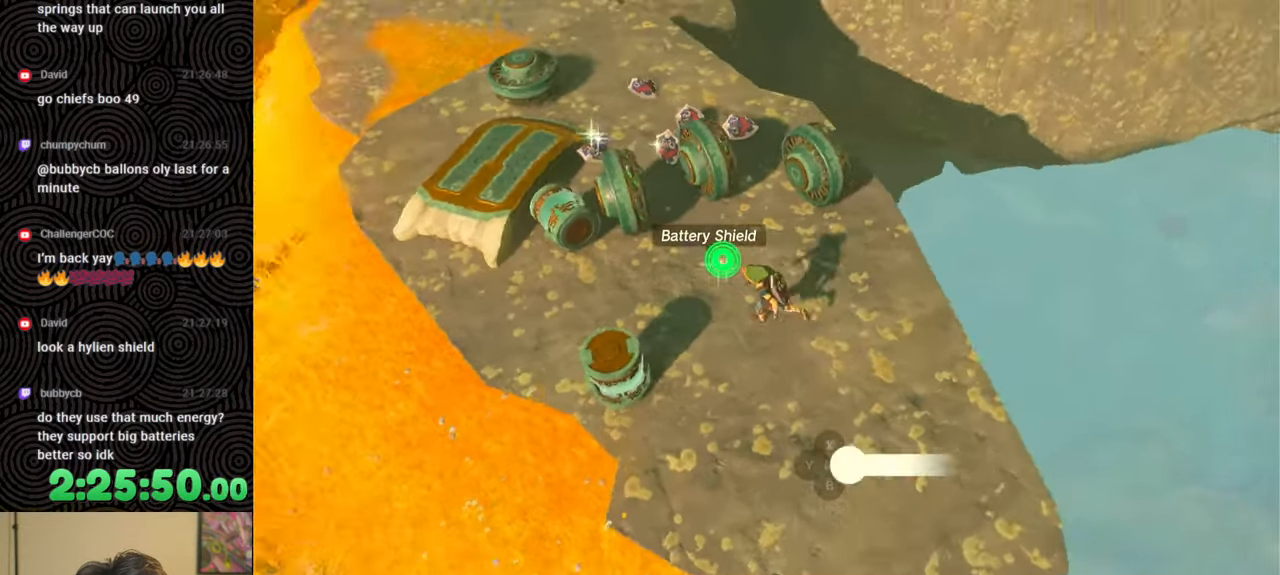
{"buttons": ["B"], "left_stick": "up", "right_stick": "up-left", "events": [[50, "B", "down"], [133, "right_stick", "up-left"], [233, "left_stick", "up-left"], [450, "left_stick", "up"]]}
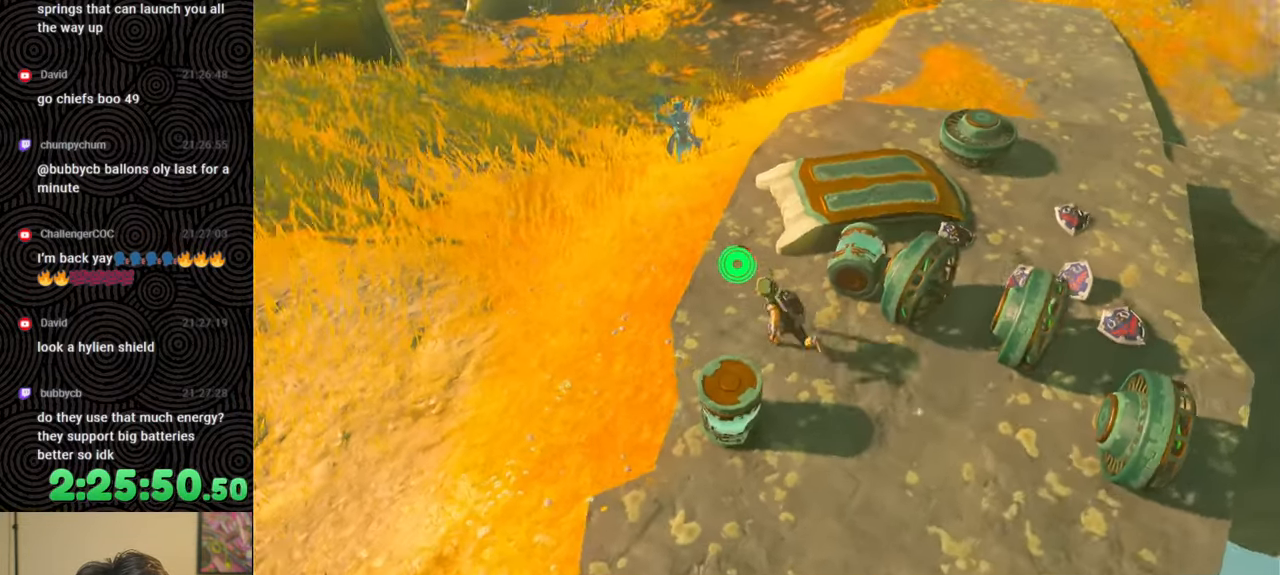
{"buttons": ["B"], "left_stick": "up", "right_stick": "center", "events": [[367, "right_stick", "center"]]}
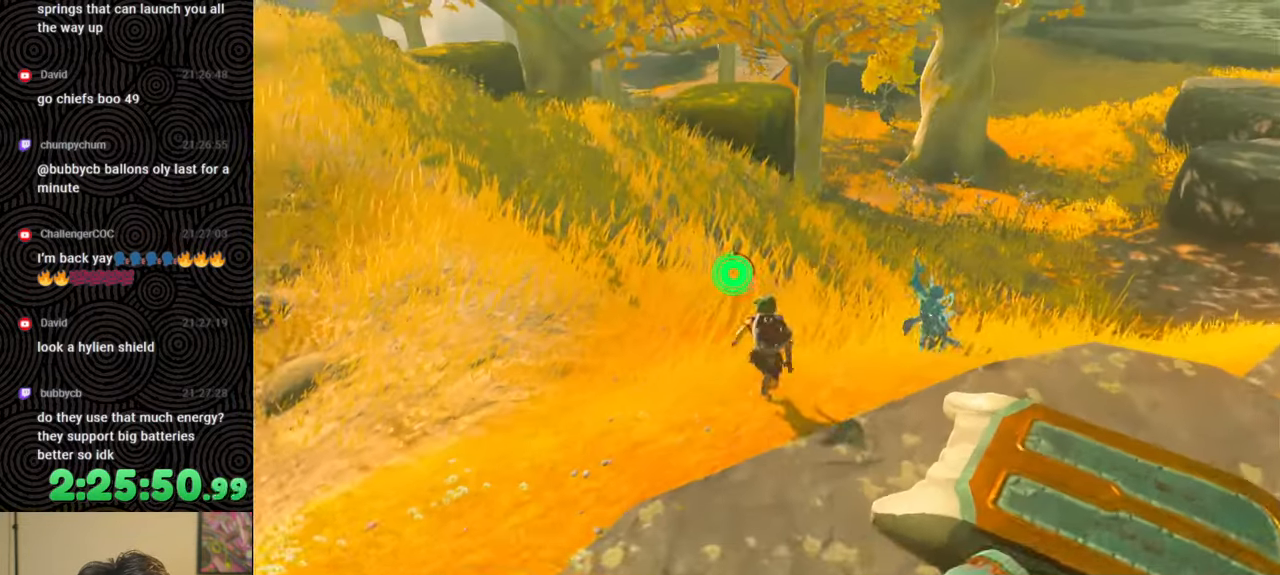
{"buttons": ["B"], "left_stick": "up", "right_stick": "center", "events": []}
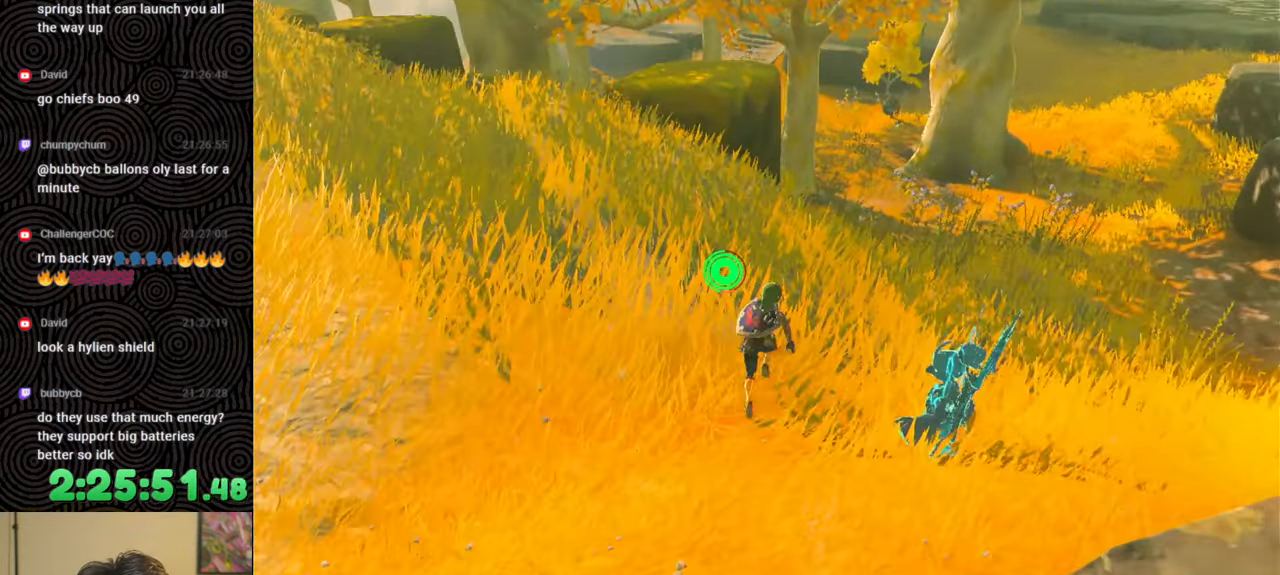
{"buttons": ["B"], "left_stick": "up-right", "right_stick": "up-left", "events": [[100, "right_stick", "up-left"], [283, "left_stick", "up-right"]]}
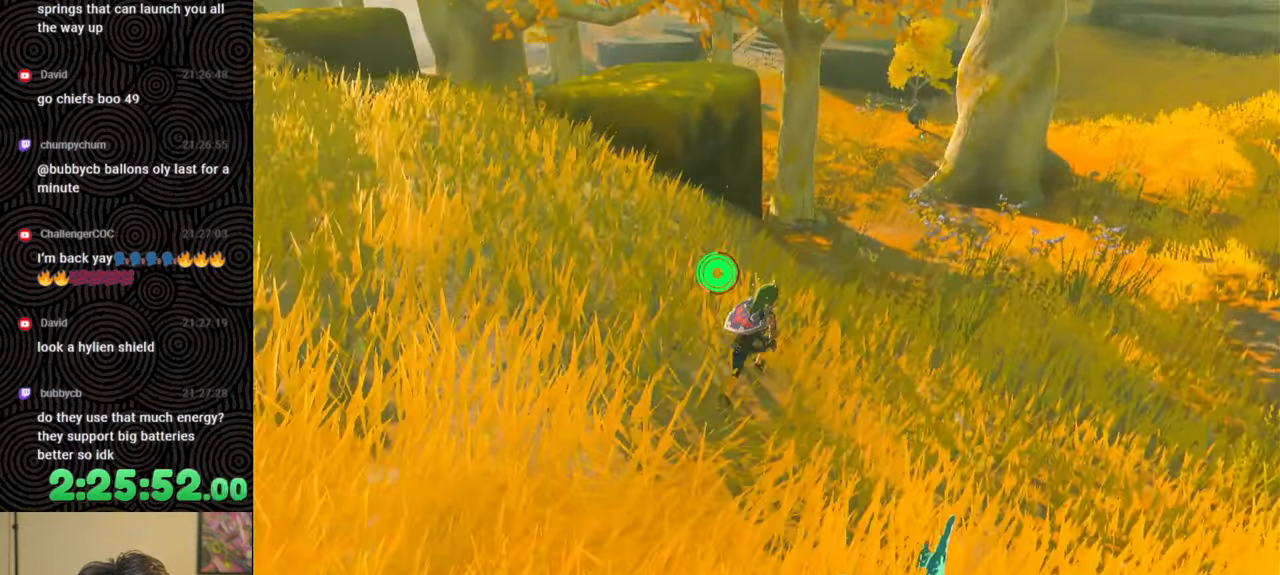
{"buttons": ["B"], "left_stick": "up-right", "right_stick": "up-left", "events": [[83, "right_stick", "left"], [450, "right_stick", "up-left"]]}
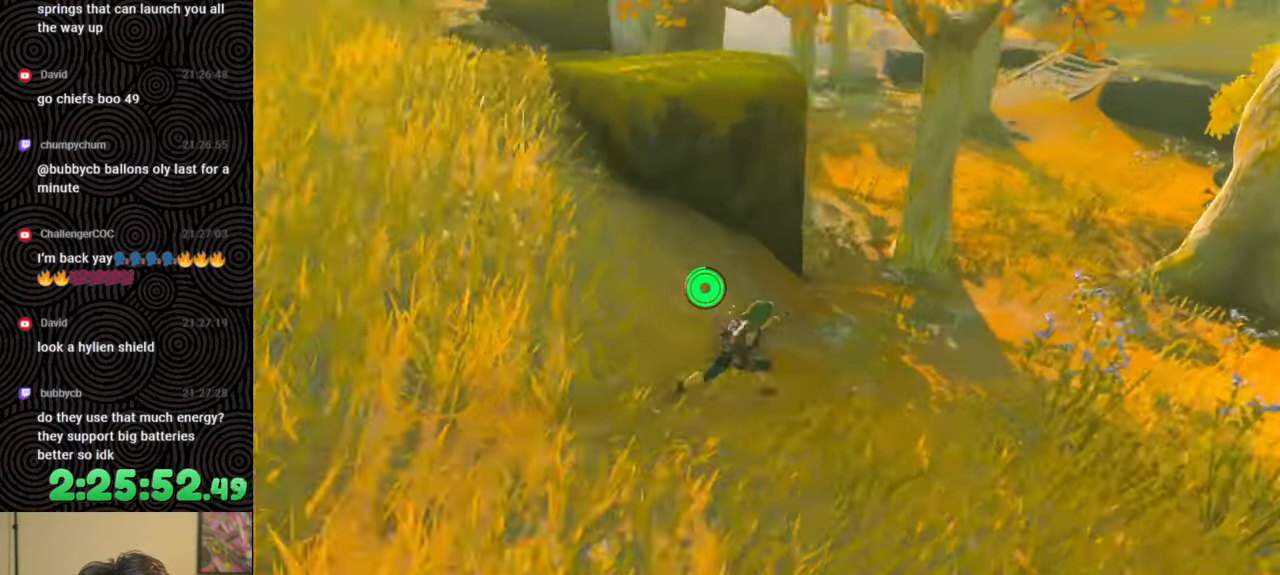
{"buttons": [], "left_stick": "up-right", "right_stick": "left", "events": [[333, "right_stick", "left"], [367, "B", "up"]]}
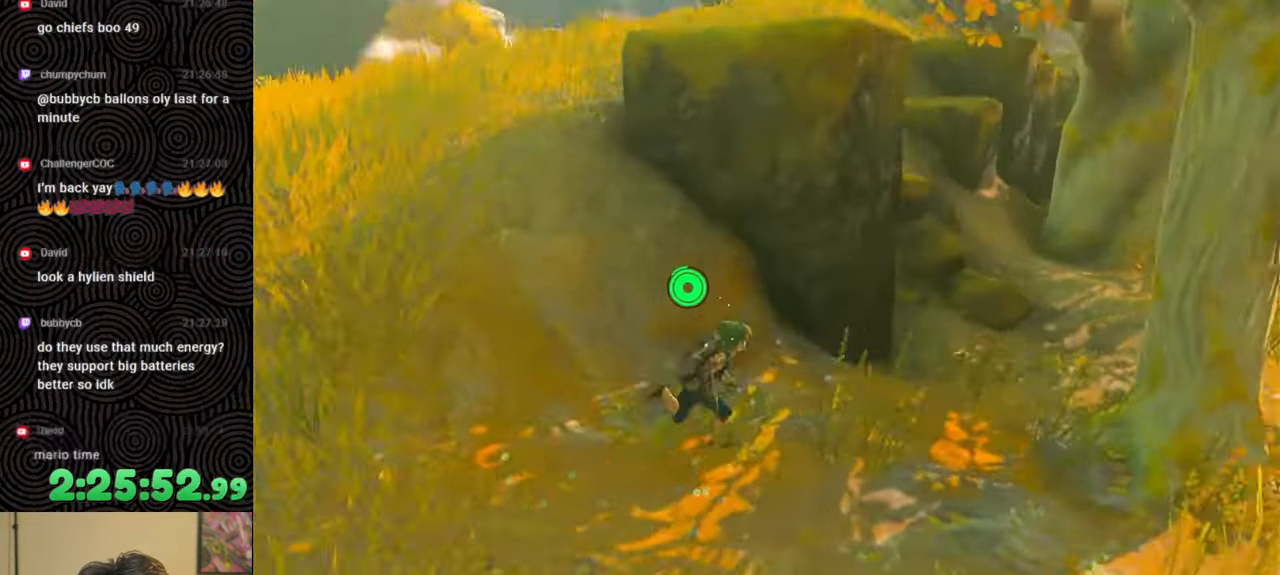
{"buttons": [], "left_stick": "up-right", "right_stick": "center", "events": [[400, "right_stick", "center"]]}
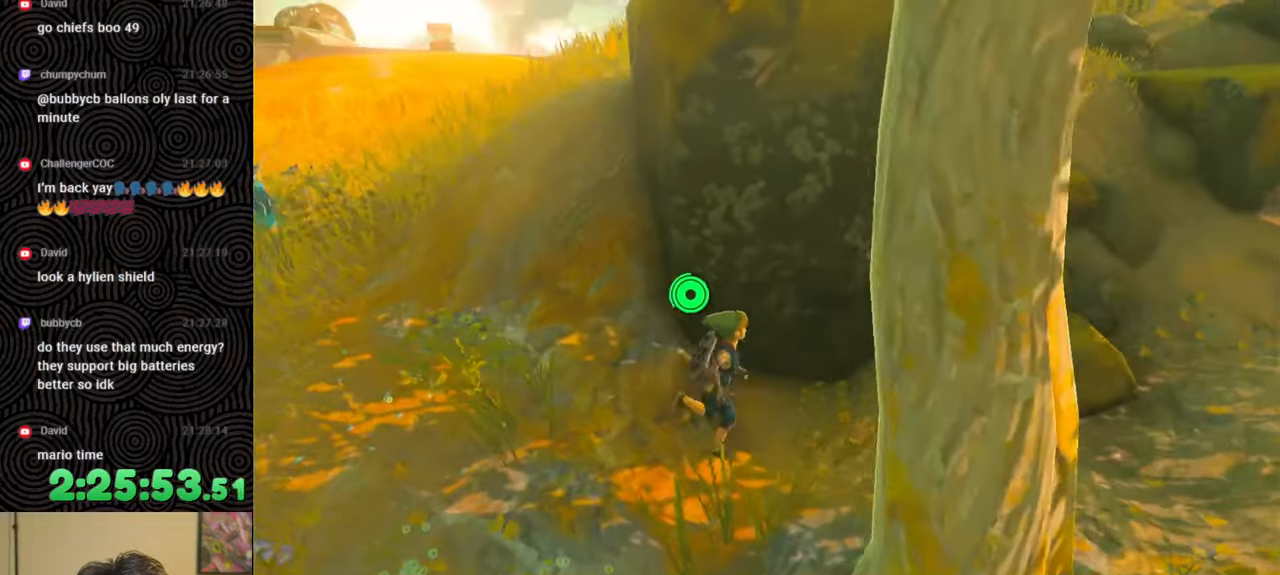
{"buttons": [], "left_stick": "up", "right_stick": "left", "events": [[83, "right_stick", "left"], [267, "left_stick", "up"], [267, "right_stick", "center"], [383, "right_stick", "left"]]}
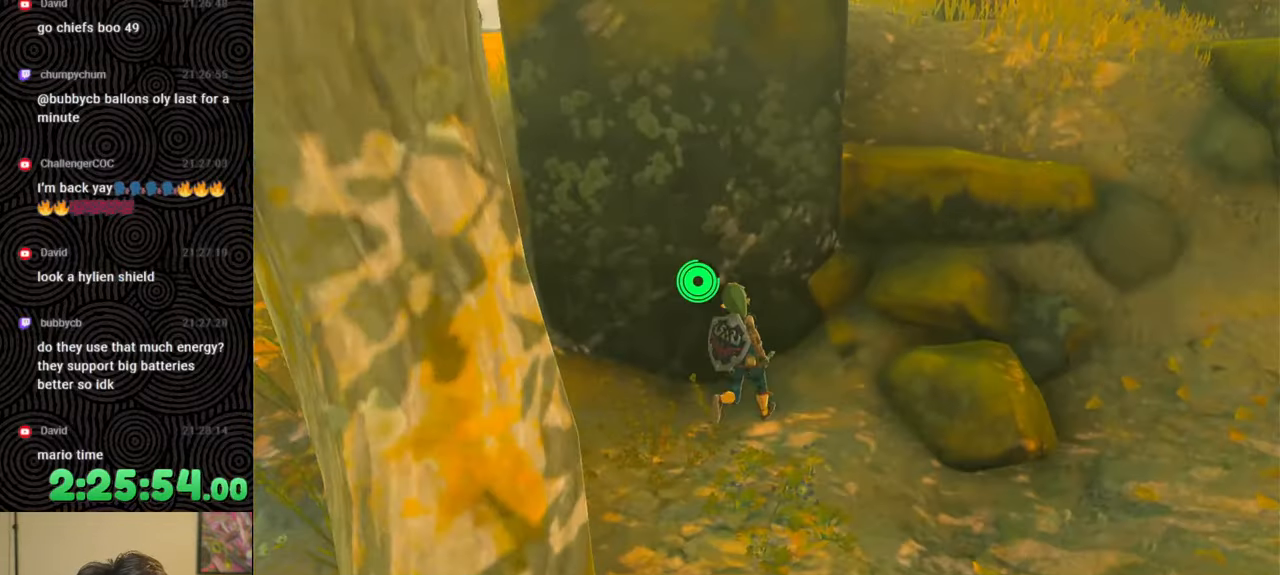
{"buttons": [], "left_stick": "center", "right_stick": "center", "events": [[67, "right_stick", "up-left"], [150, "left_stick", "center"], [167, "right_stick", "center"]]}
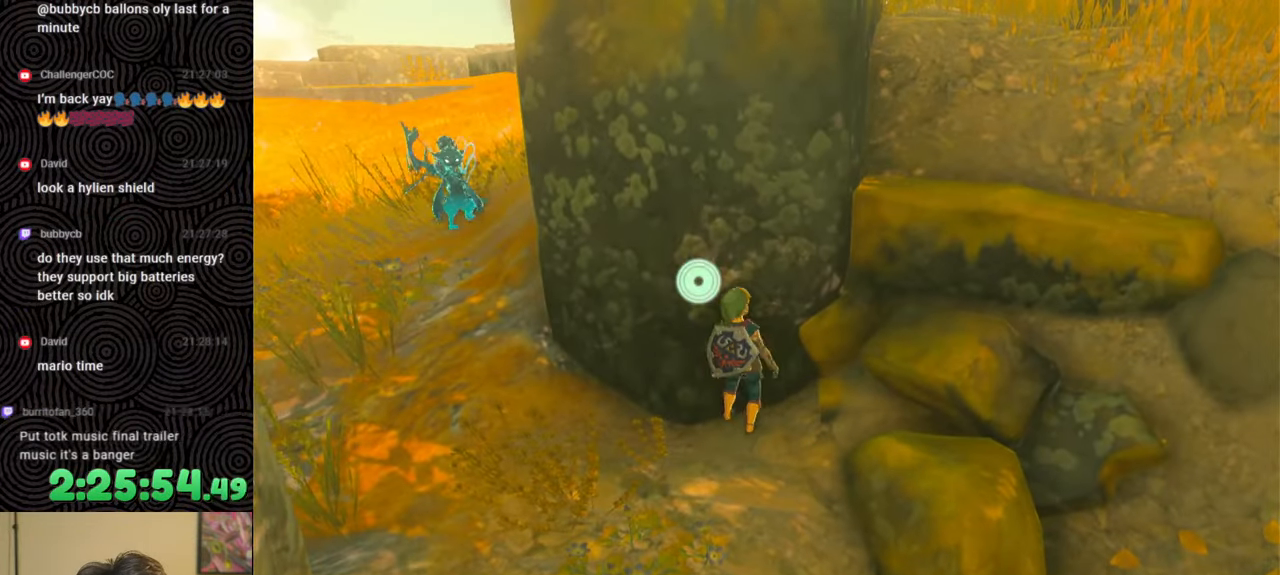
{"buttons": ["L1"], "left_stick": "center", "right_stick": "center", "events": [[50, "left_stick", "down"], [117, "left_stick", "center"], [267, "L1", "down"]]}
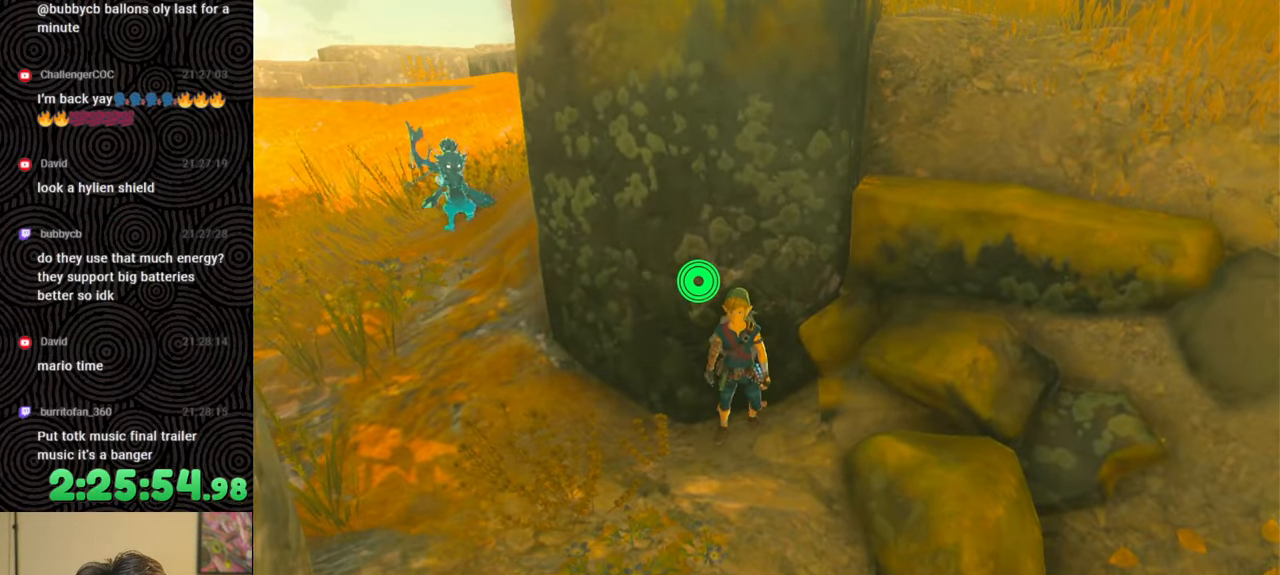
{"buttons": [], "left_stick": "center", "right_stick": "center", "events": [[183, "right_stick", "up-left"], [300, "right_stick", "center"], [317, "L1", "up"], [417, "DPAD_LEFT", "down"], [500, "DPAD_LEFT", "up"]]}
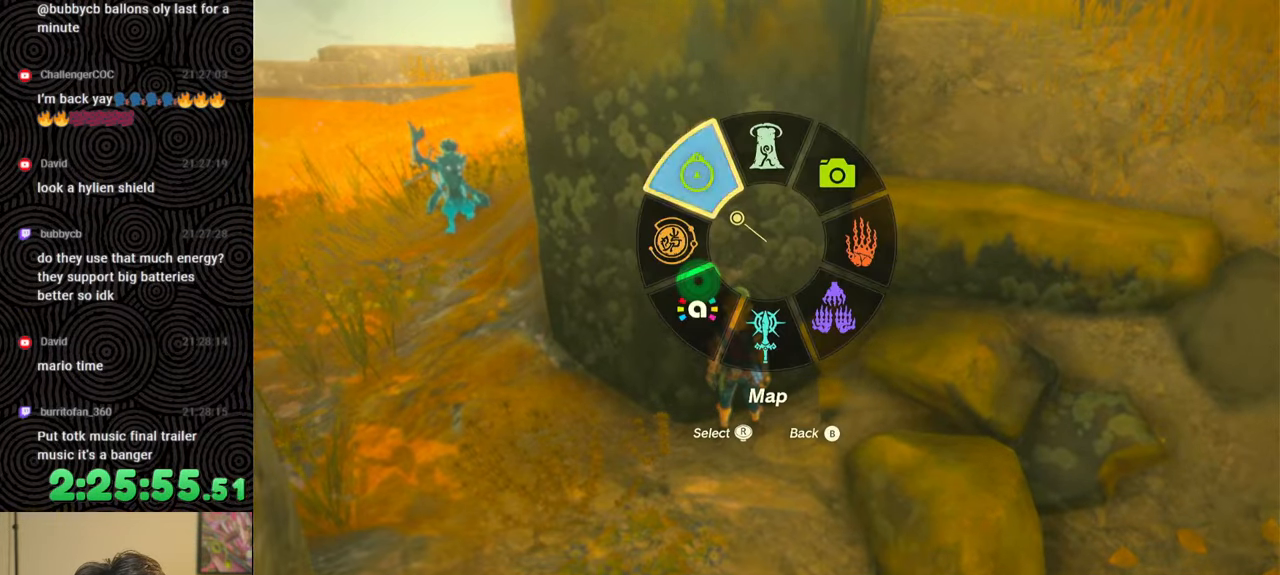
{"buttons": [], "left_stick": "center", "right_stick": "center", "events": [[67, "DPAD_LEFT", "down"], [83, "DPAD_UP", "down"], [250, "DPAD_UP", "up"], [267, "X", "down"], [333, "DPAD_UP", "down"], [367, "DPAD_UP", "up"], [367, "X", "up"], [433, "DPAD_LEFT", "up"]]}